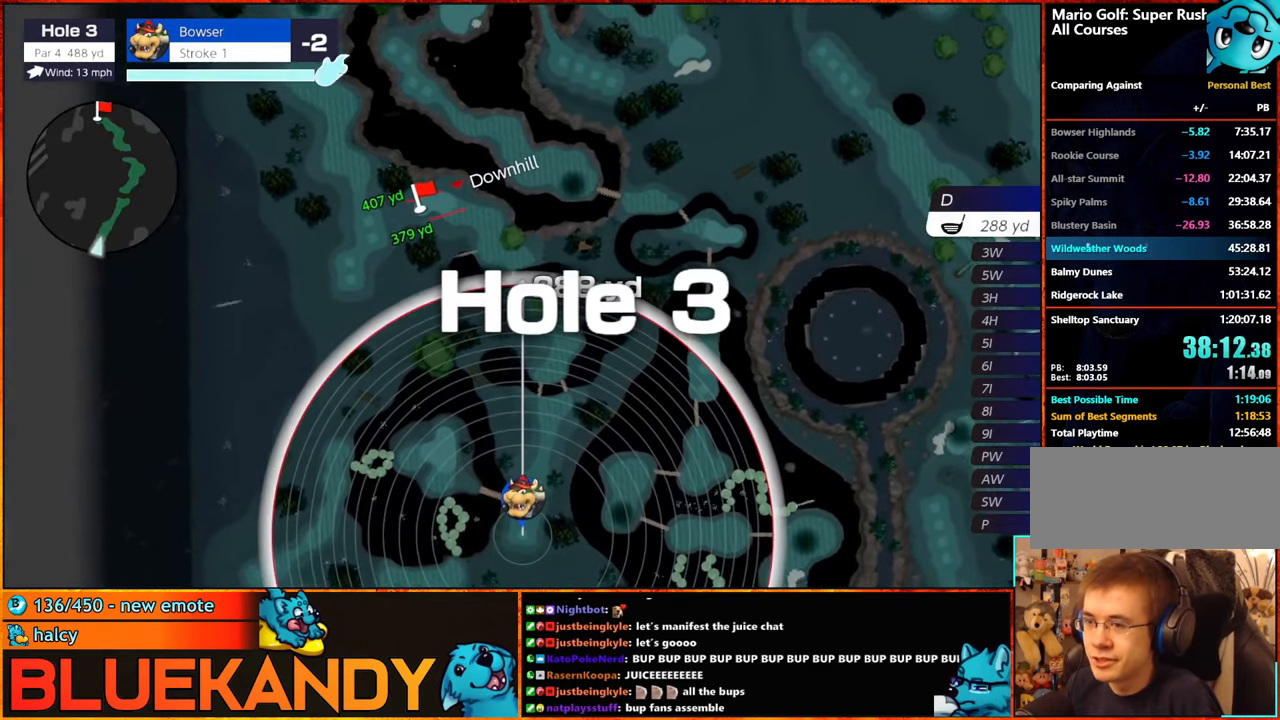
Gameplay with a controller (Nintendo layout); each line is a JSON object with the inputs held at the frame after it. "events" lists button and stick changes between this image and that frame as [ms after this image, input, new state], when the widget could be followed in between. Not read: L2 L3 R2 R3.
{"buttons": [], "left_stick": "center", "right_stick": "center", "events": [[267, "left_stick", "left"], [383, "A", "down"], [433, "left_stick", "center"], [483, "A", "up"]]}
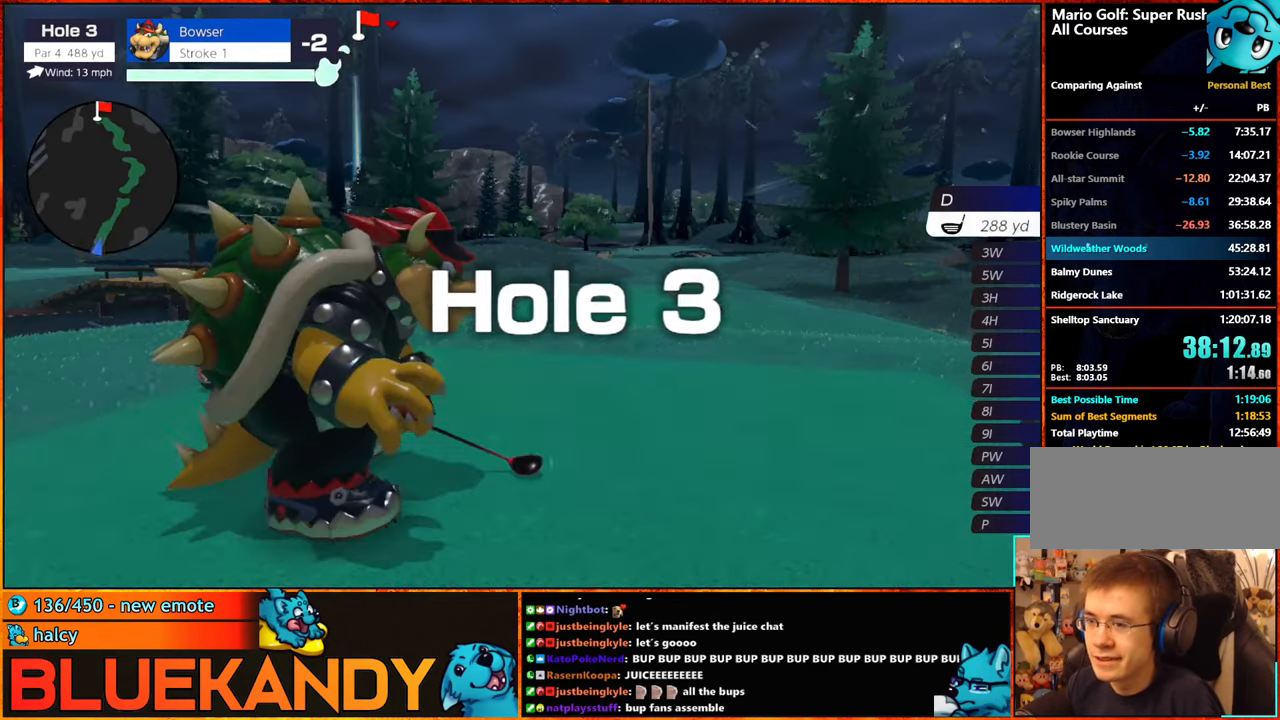
{"buttons": [], "left_stick": "center", "right_stick": "center", "events": []}
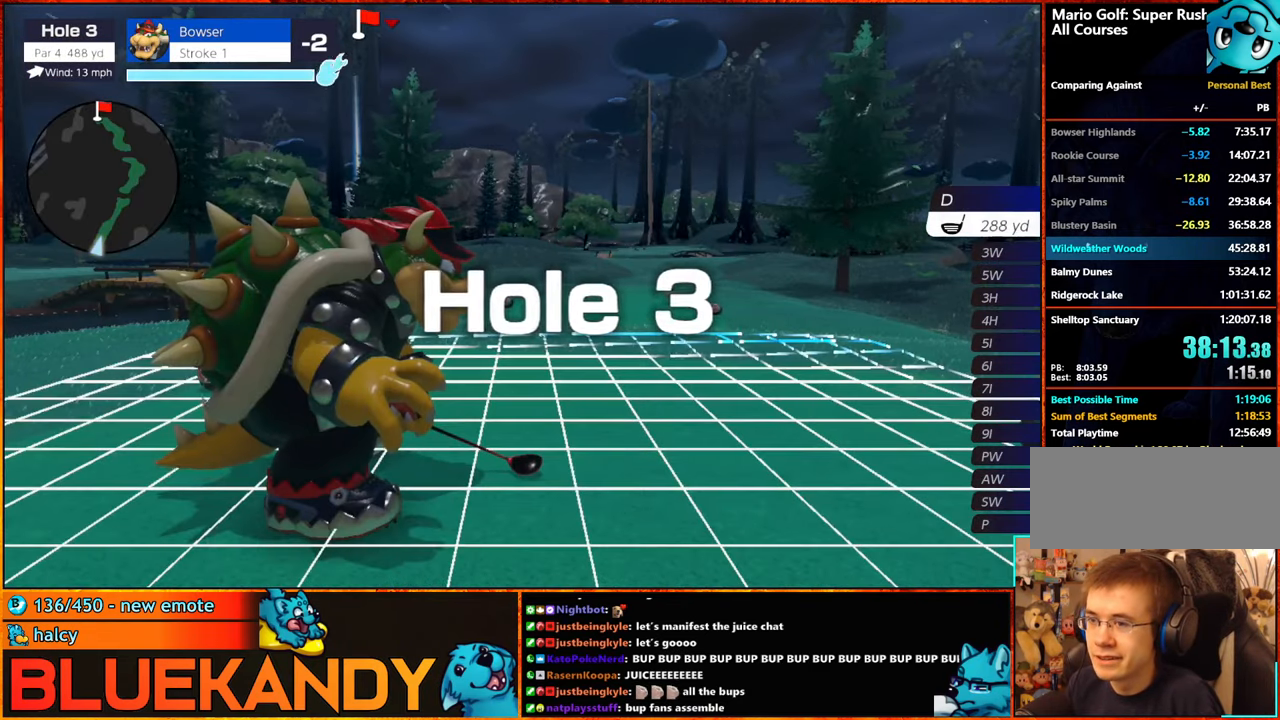
{"buttons": ["A"], "left_stick": "center", "right_stick": "center", "events": [[450, "A", "down"]]}
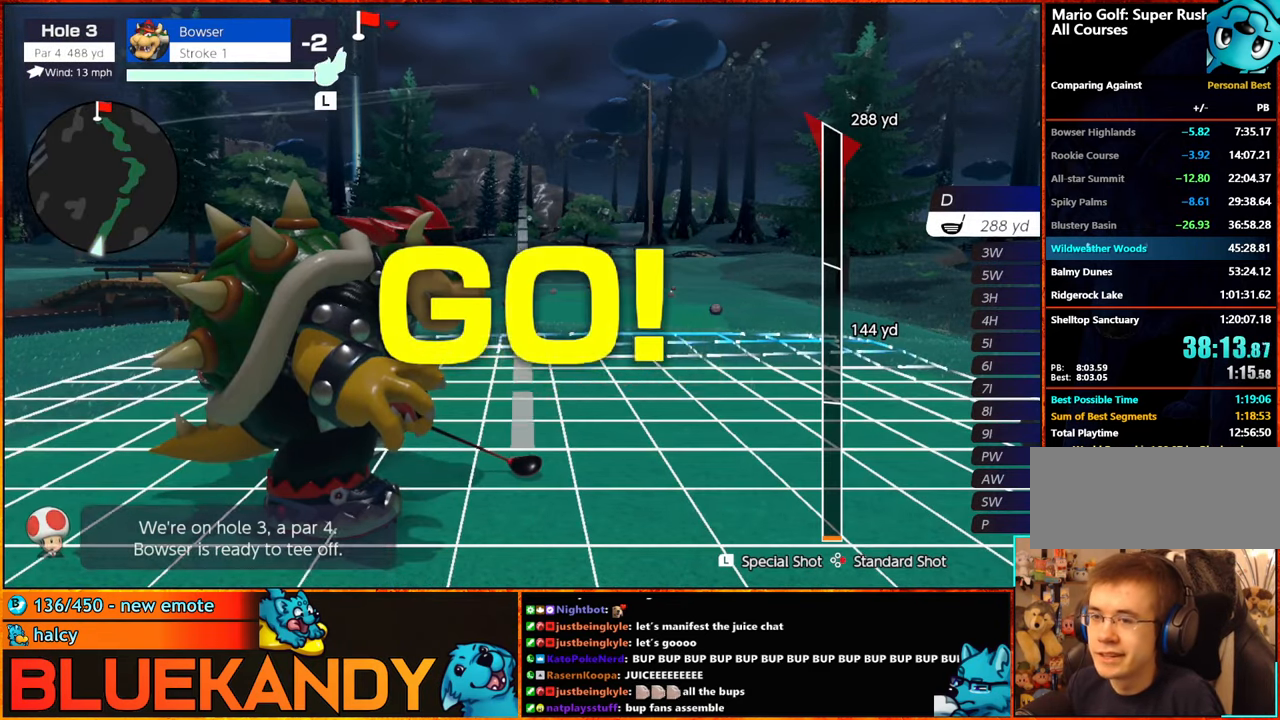
{"buttons": [], "left_stick": "center", "right_stick": "center", "events": [[33, "A", "up"]]}
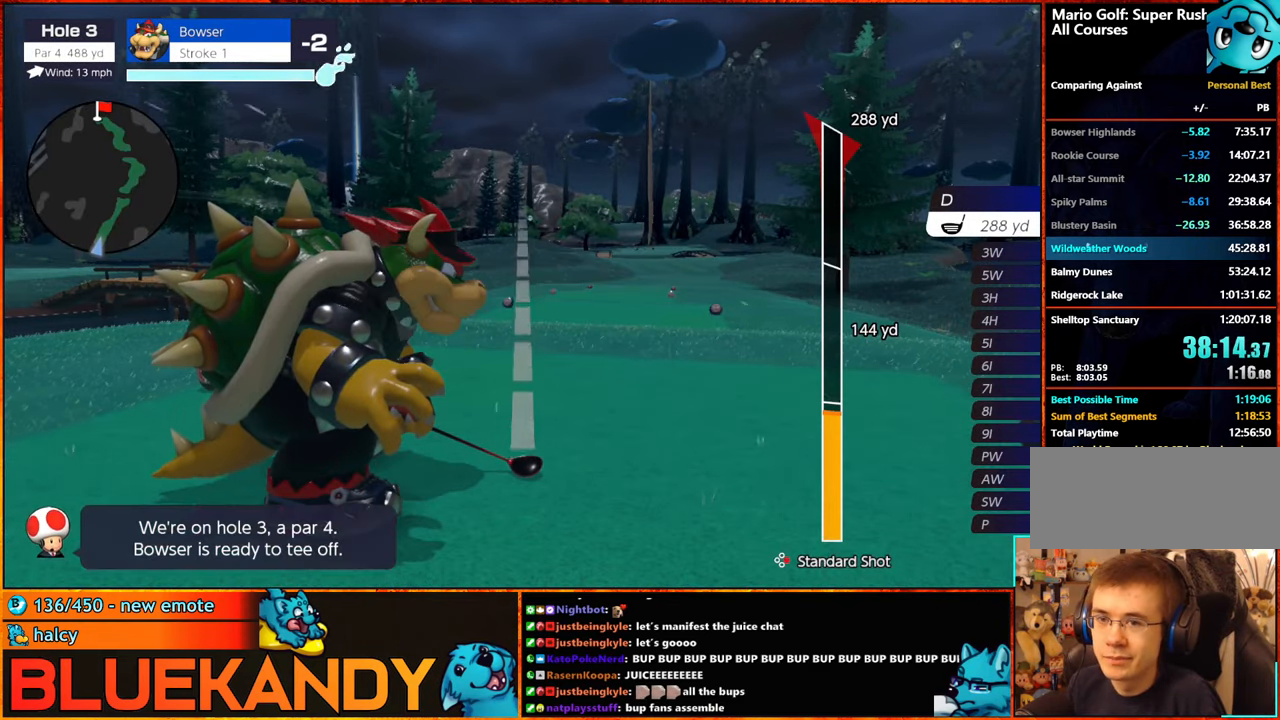
{"buttons": [], "left_stick": "center", "right_stick": "center", "events": []}
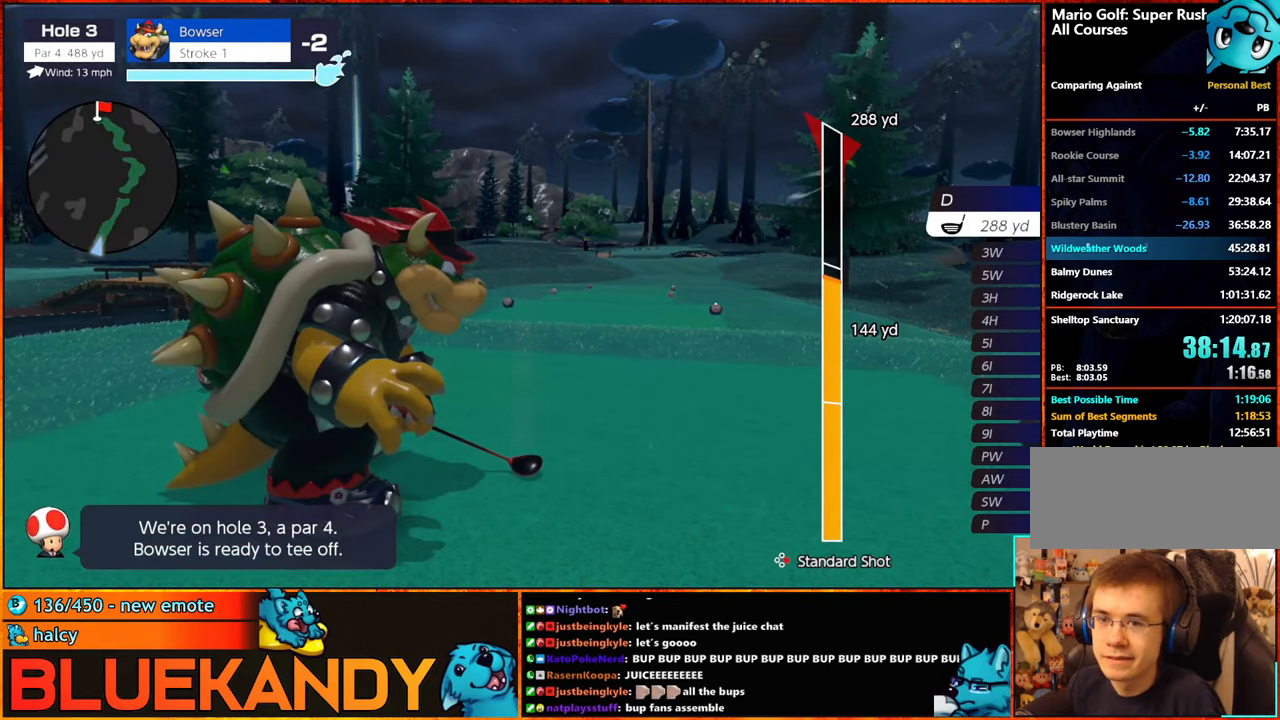
{"buttons": ["B"], "left_stick": "center", "right_stick": "center", "events": [[384, "B", "down"], [450, "B", "up"], [484, "B", "down"]]}
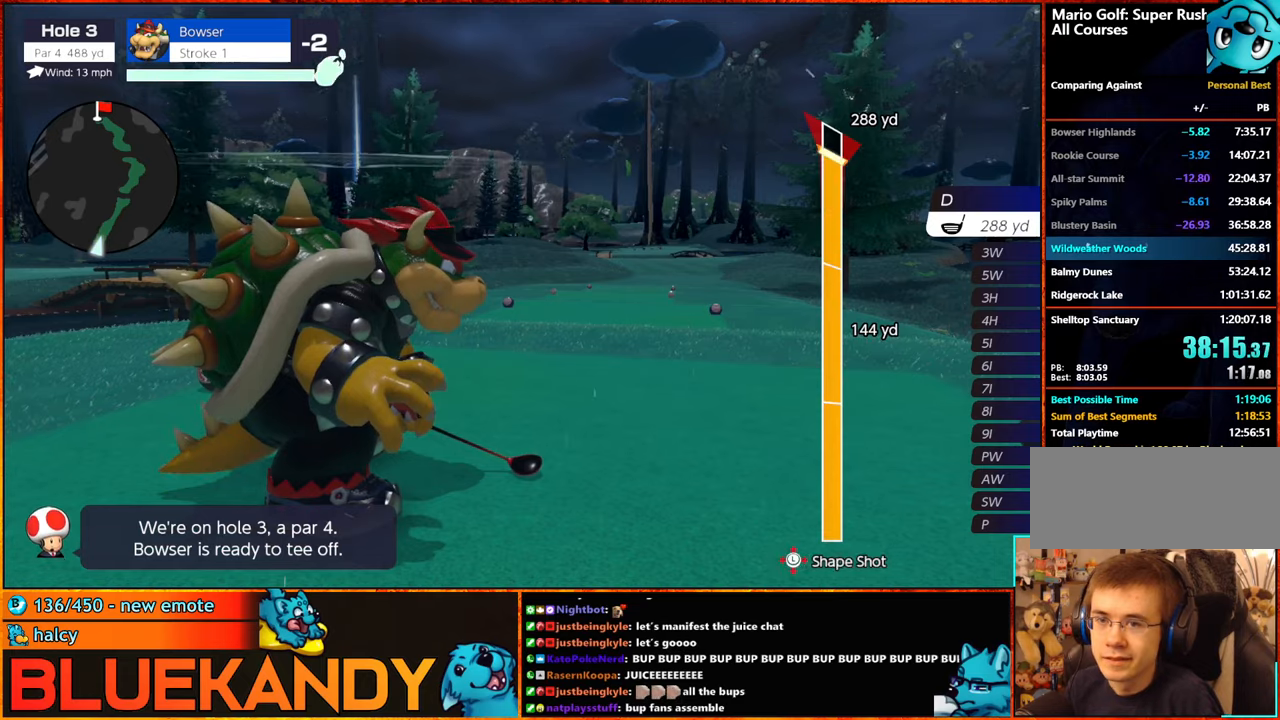
{"buttons": ["B"], "left_stick": "center", "right_stick": "center", "events": []}
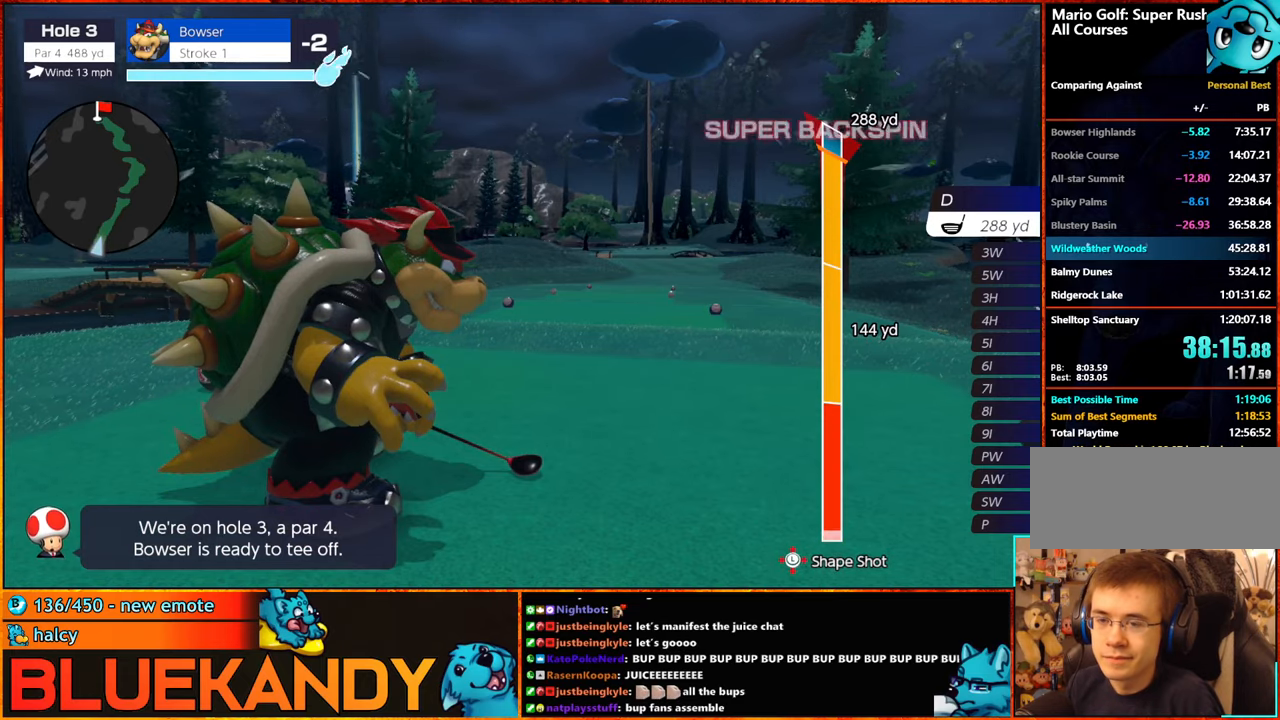
{"buttons": ["B"], "left_stick": "center", "right_stick": "center", "events": []}
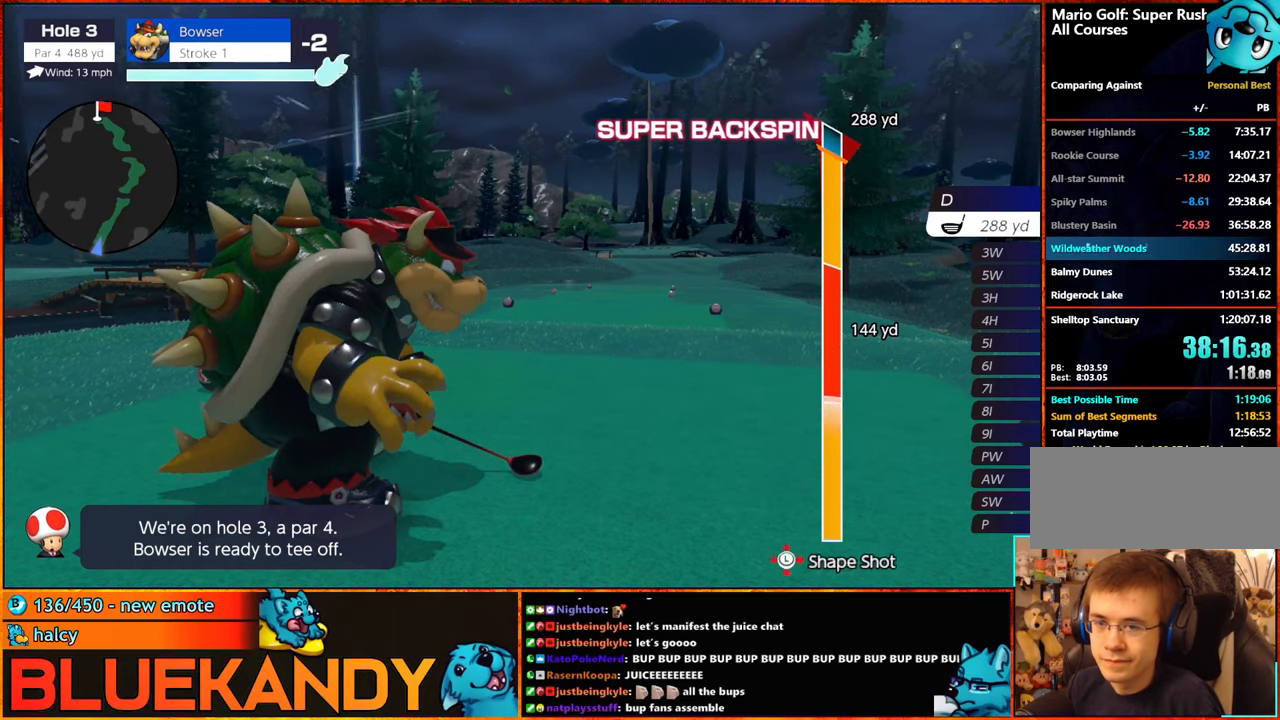
{"buttons": ["B"], "left_stick": "down", "right_stick": "center", "events": [[400, "left_stick", "down"]]}
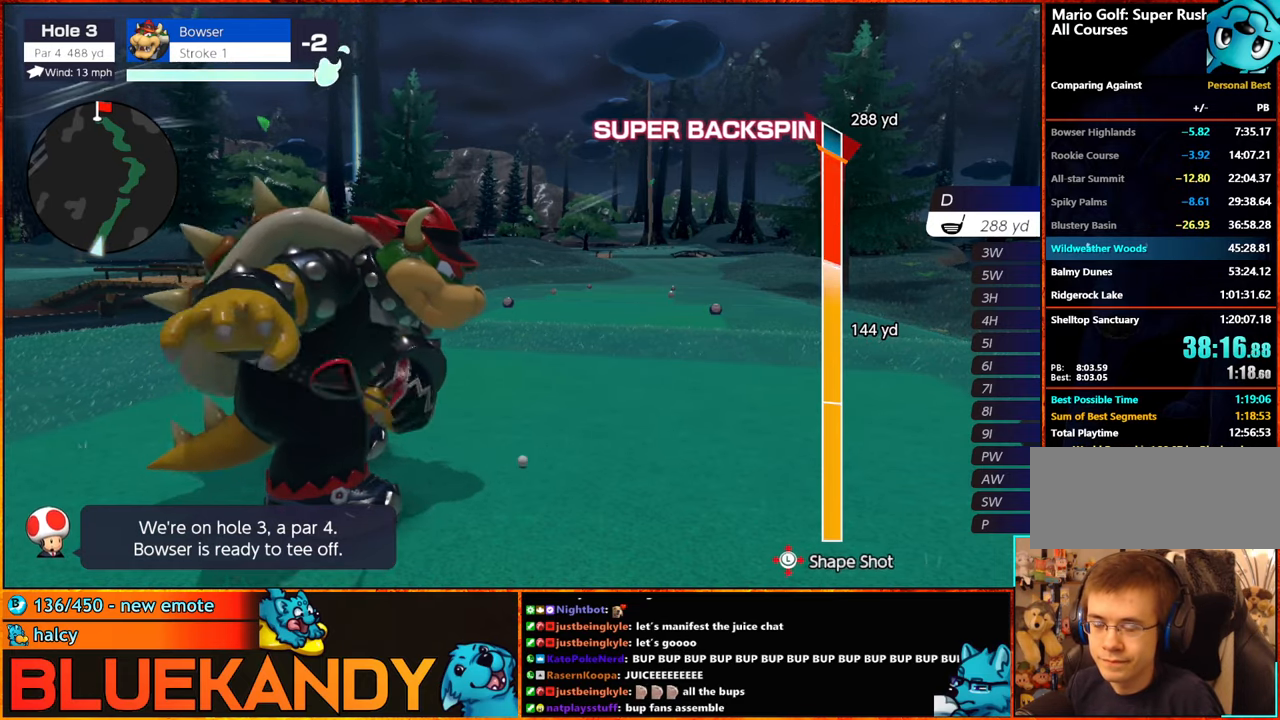
{"buttons": ["B"], "left_stick": "center", "right_stick": "center", "events": [[300, "left_stick", "center"]]}
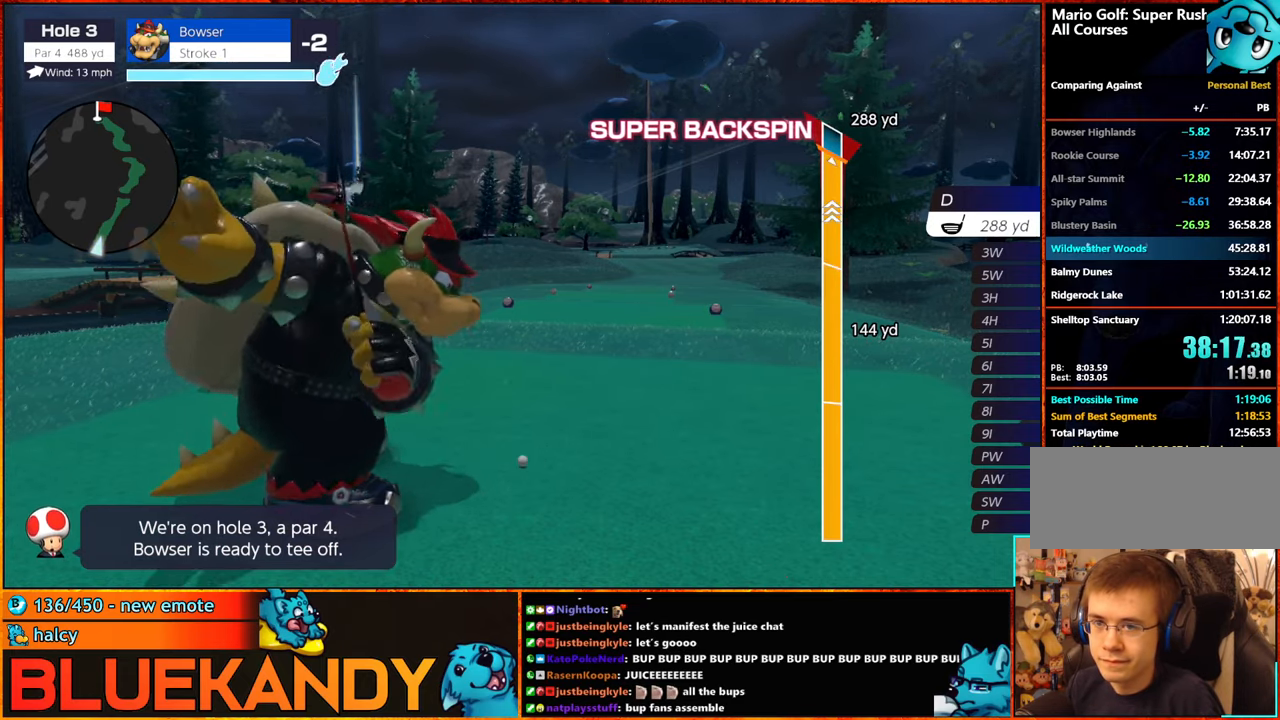
{"buttons": ["B"], "left_stick": "center", "right_stick": "center", "events": []}
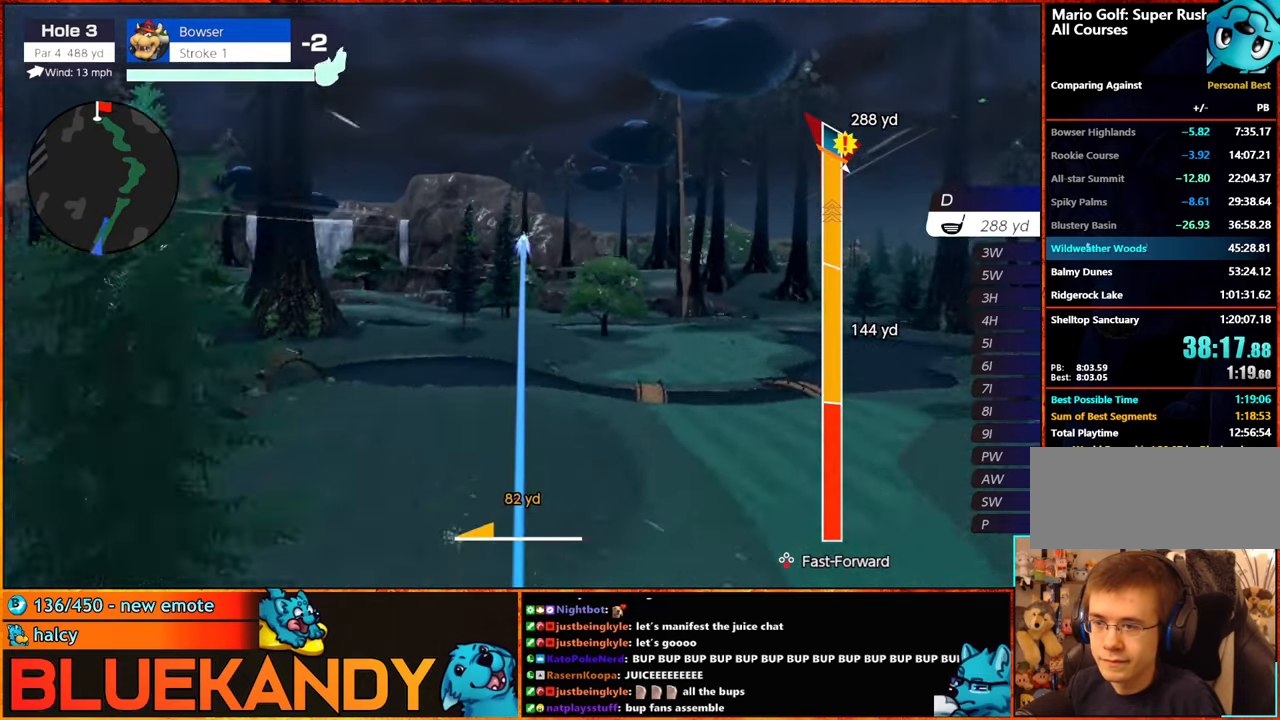
{"buttons": ["B"], "left_stick": "center", "right_stick": "center", "events": [[217, "left_stick", "left"], [417, "left_stick", "center"]]}
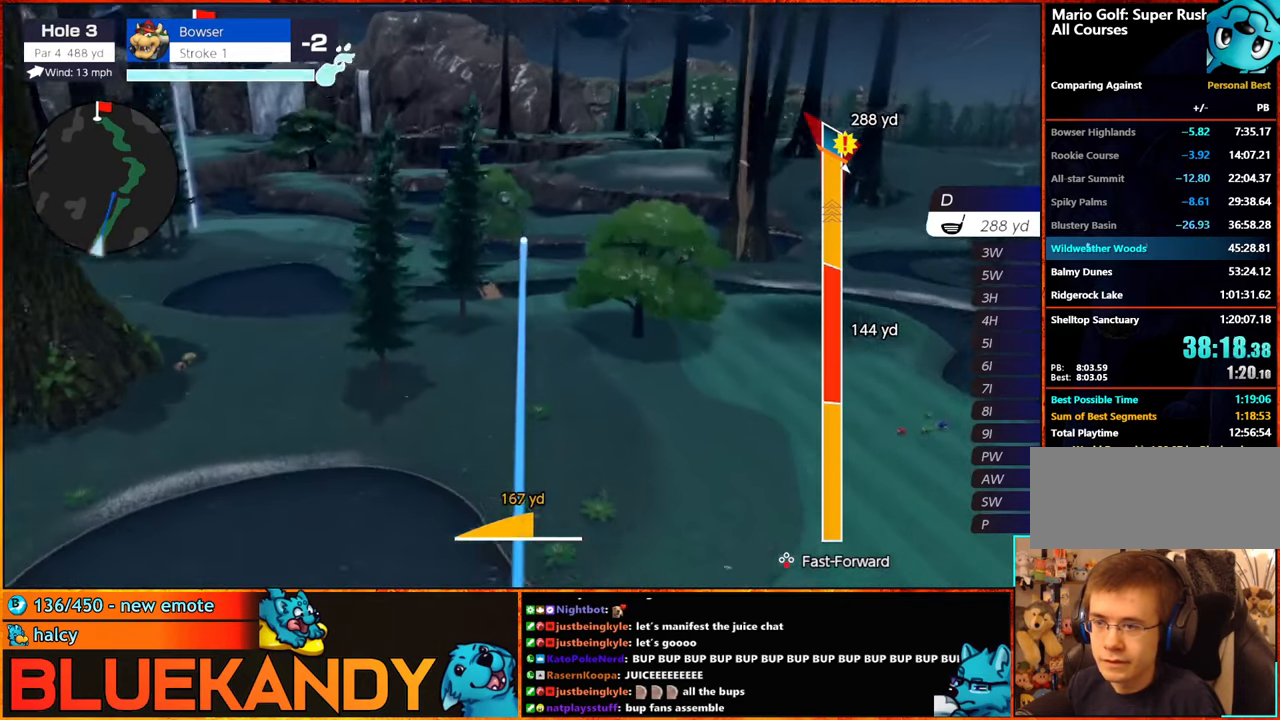
{"buttons": ["B"], "left_stick": "center", "right_stick": "center", "events": []}
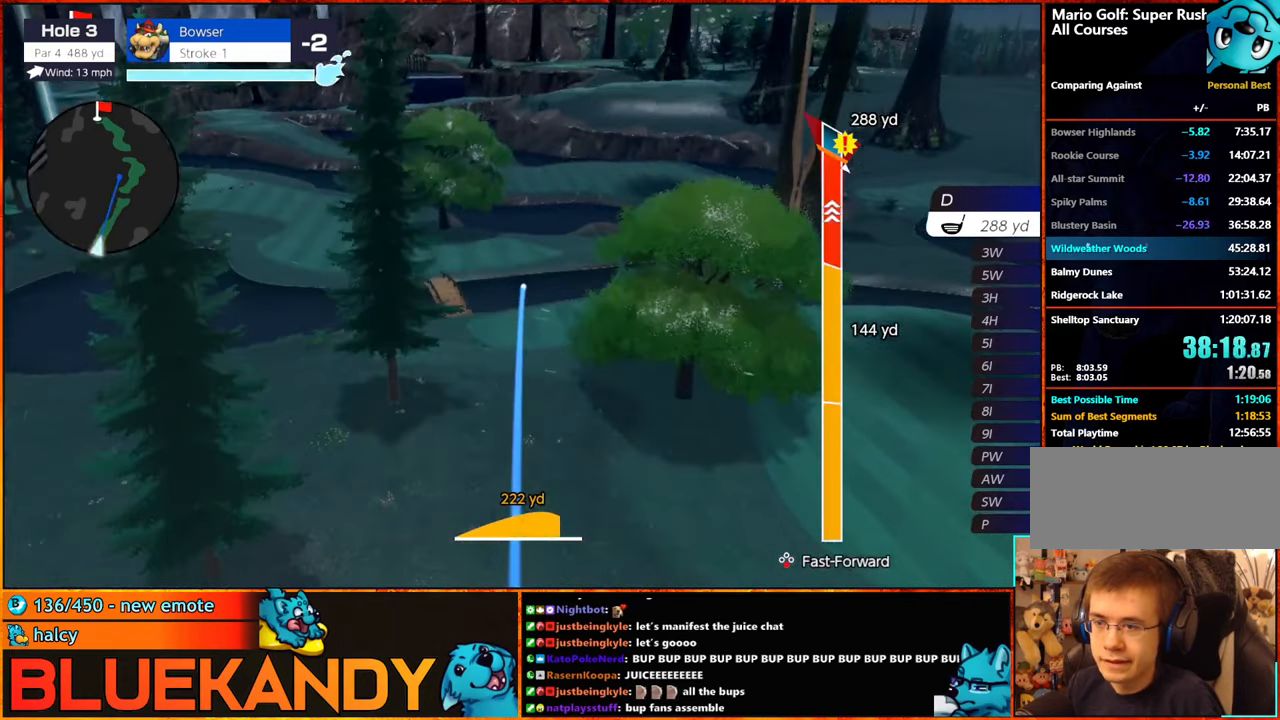
{"buttons": ["B"], "left_stick": "center", "right_stick": "center", "events": []}
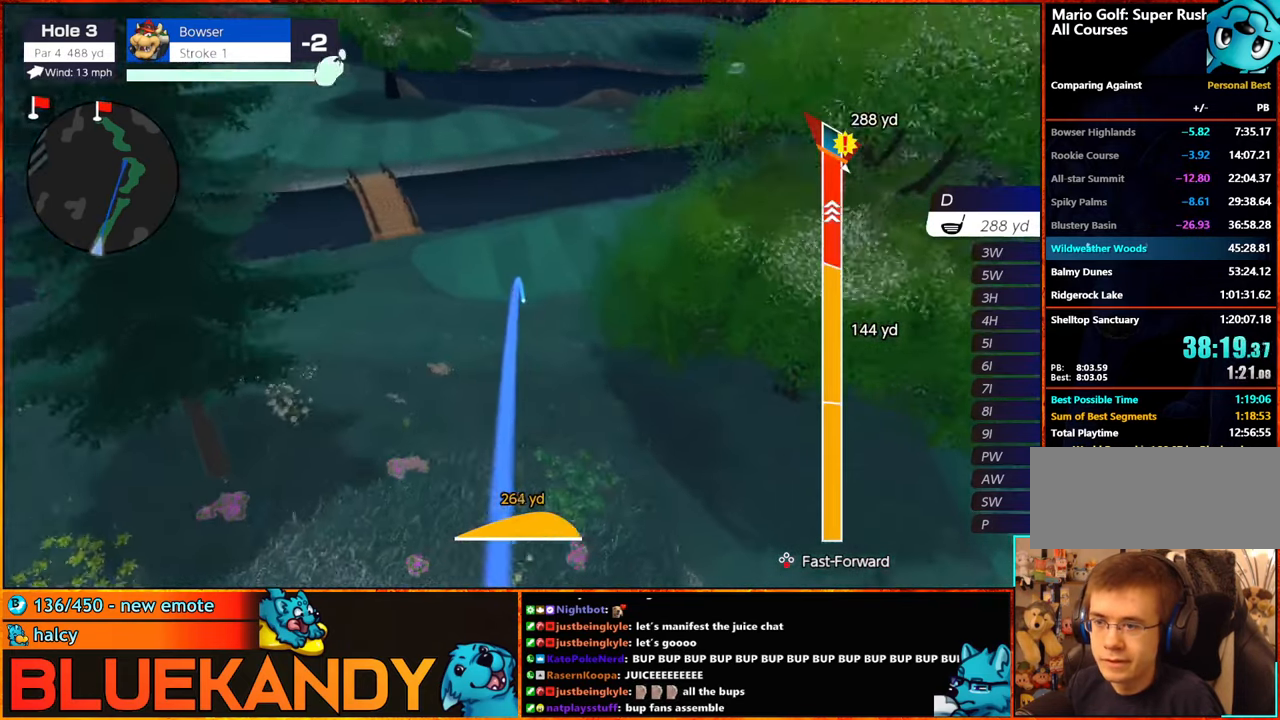
{"buttons": ["B"], "left_stick": "center", "right_stick": "center", "events": []}
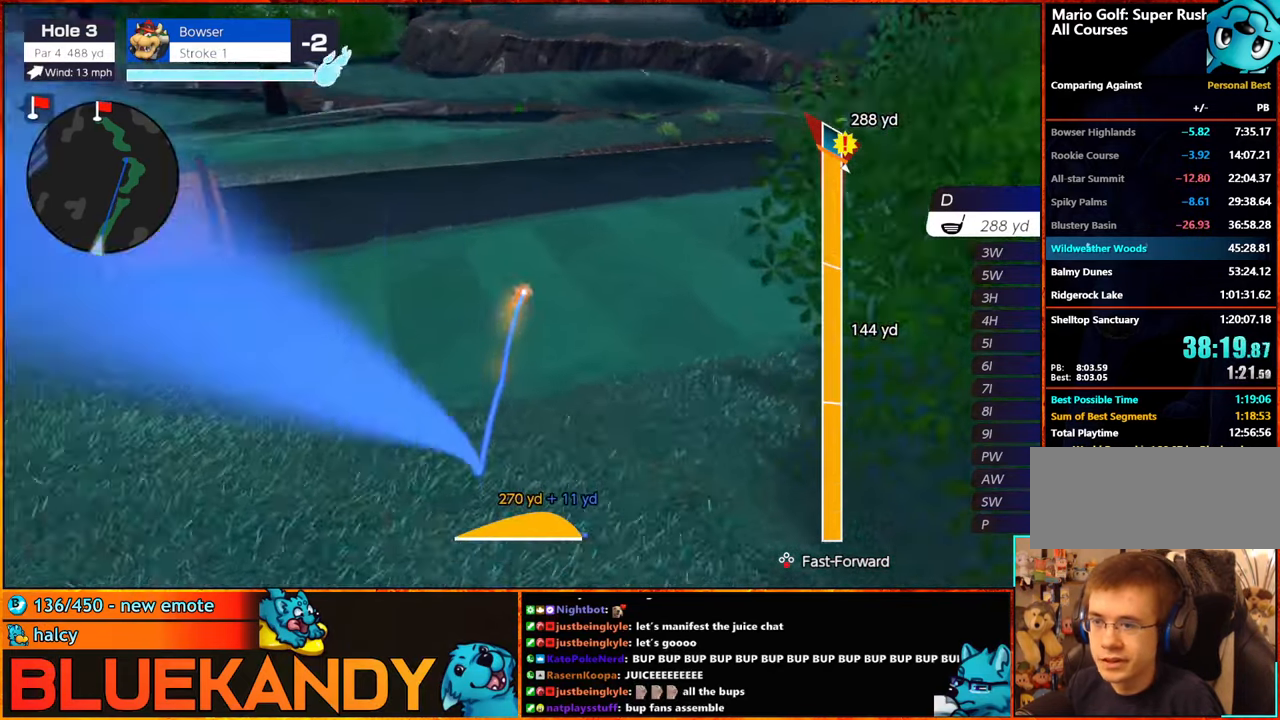
{"buttons": [], "left_stick": "center", "right_stick": "center", "events": [[483, "B", "up"]]}
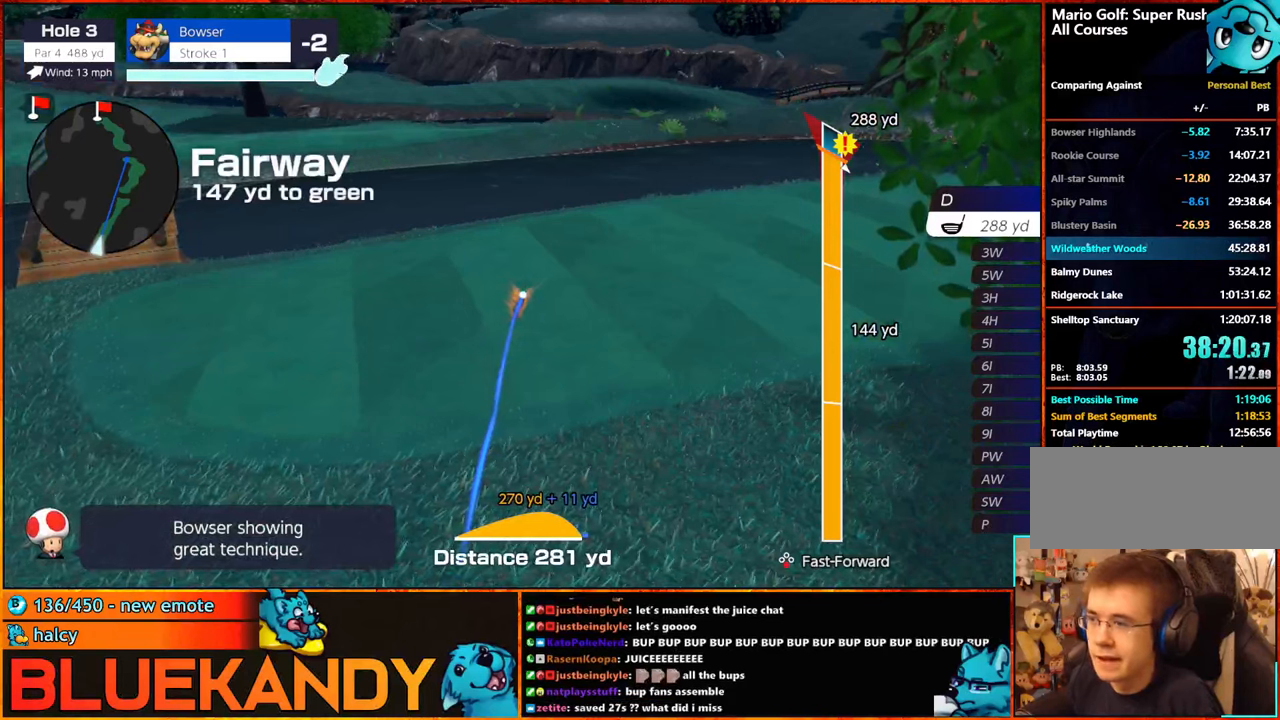
{"buttons": [], "left_stick": "center", "right_stick": "center", "events": []}
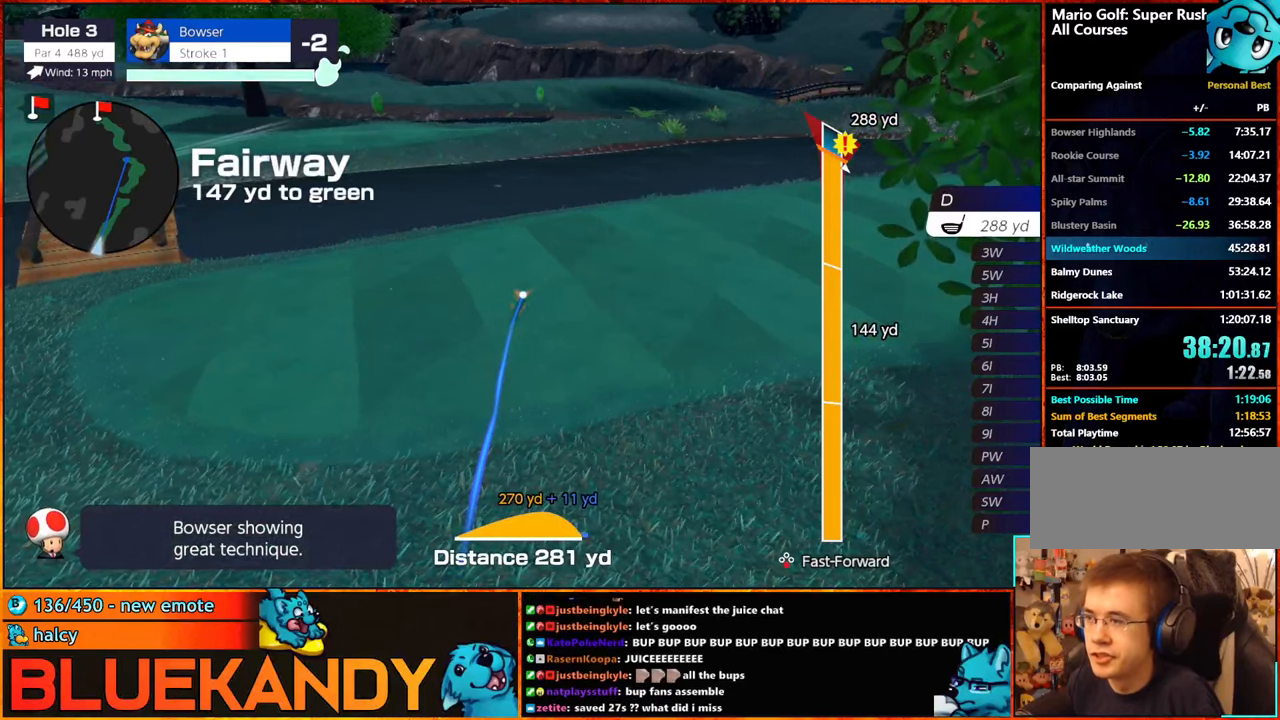
{"buttons": [], "left_stick": "center", "right_stick": "center", "events": []}
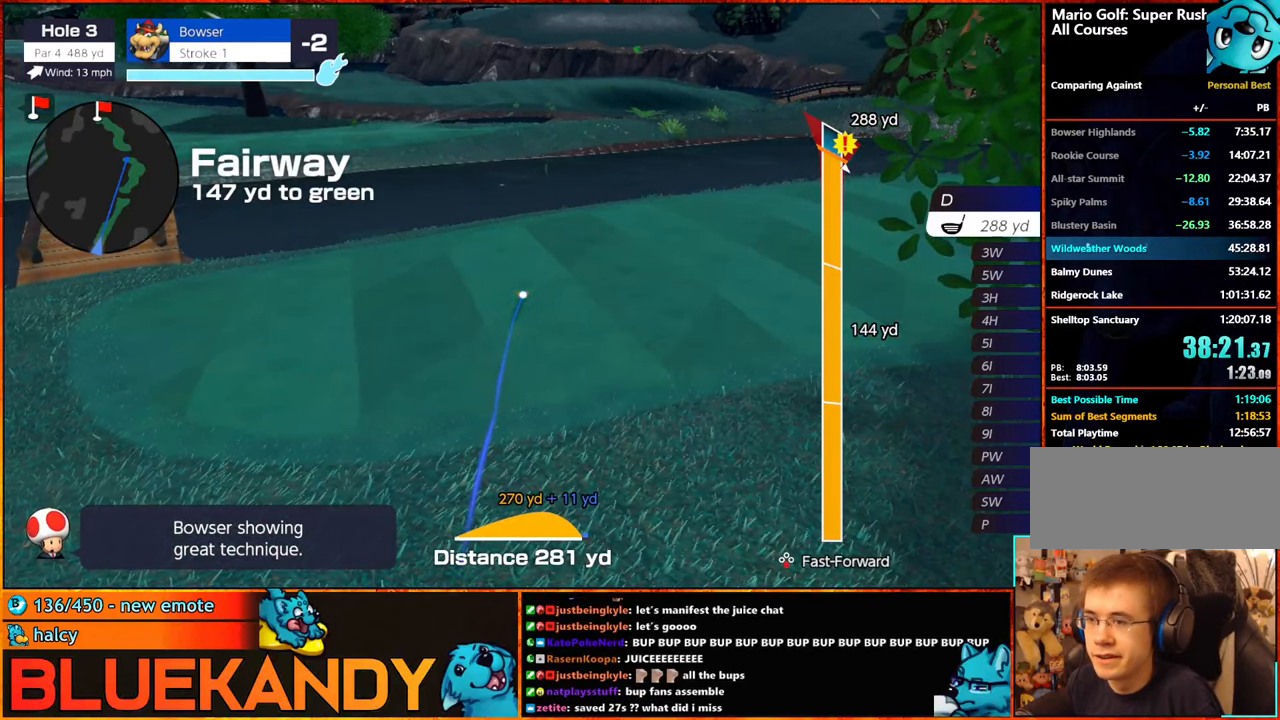
{"buttons": [], "left_stick": "center", "right_stick": "center", "events": []}
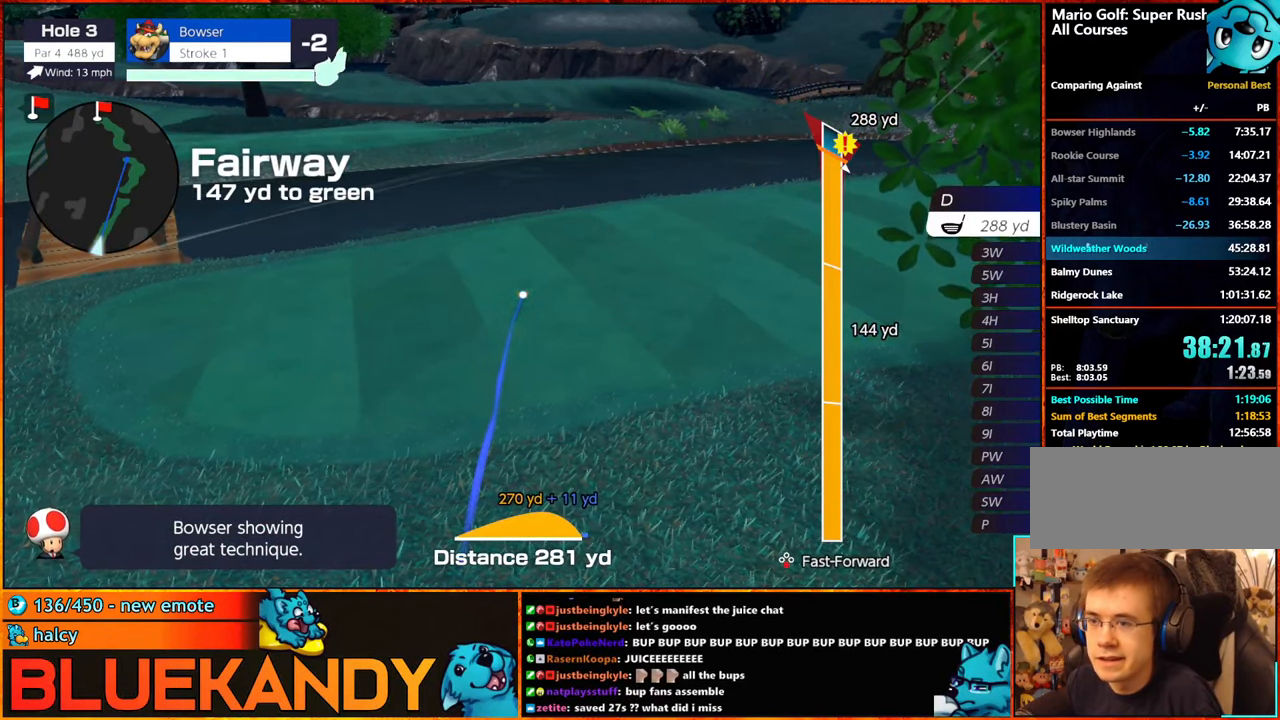
{"buttons": [], "left_stick": "center", "right_stick": "center", "events": [[166, "DPAD_UP", "down"], [216, "DPAD_UP", "up"], [250, "DPAD_UP", "down"], [283, "DPAD_LEFT", "down"], [316, "DPAD_LEFT", "up"], [316, "DPAD_UP", "up"], [383, "DPAD_UP", "down"], [450, "DPAD_UP", "up"]]}
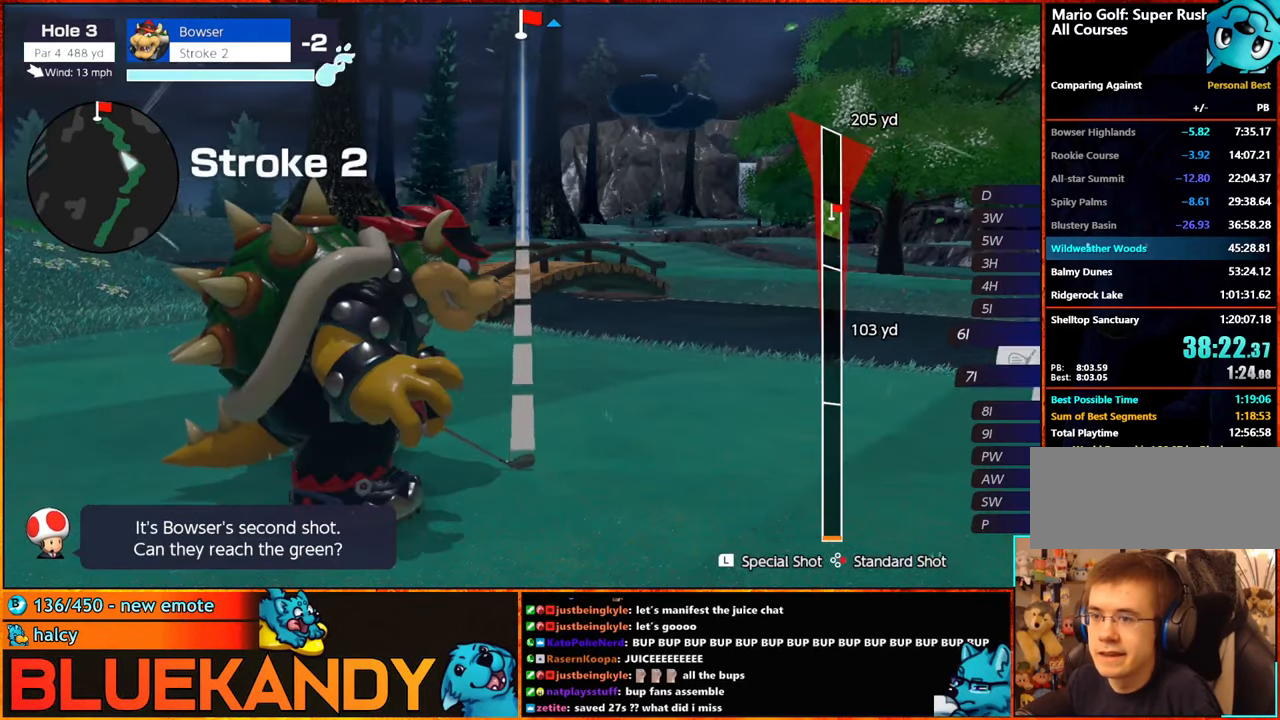
{"buttons": [], "left_stick": "center", "right_stick": "center", "events": [[16, "DPAD_LEFT", "down"], [16, "DPAD_UP", "down"], [50, "DPAD_LEFT", "up"], [83, "DPAD_UP", "up"], [100, "left_stick", "left"], [316, "A", "down"], [416, "left_stick", "center"], [433, "A", "up"]]}
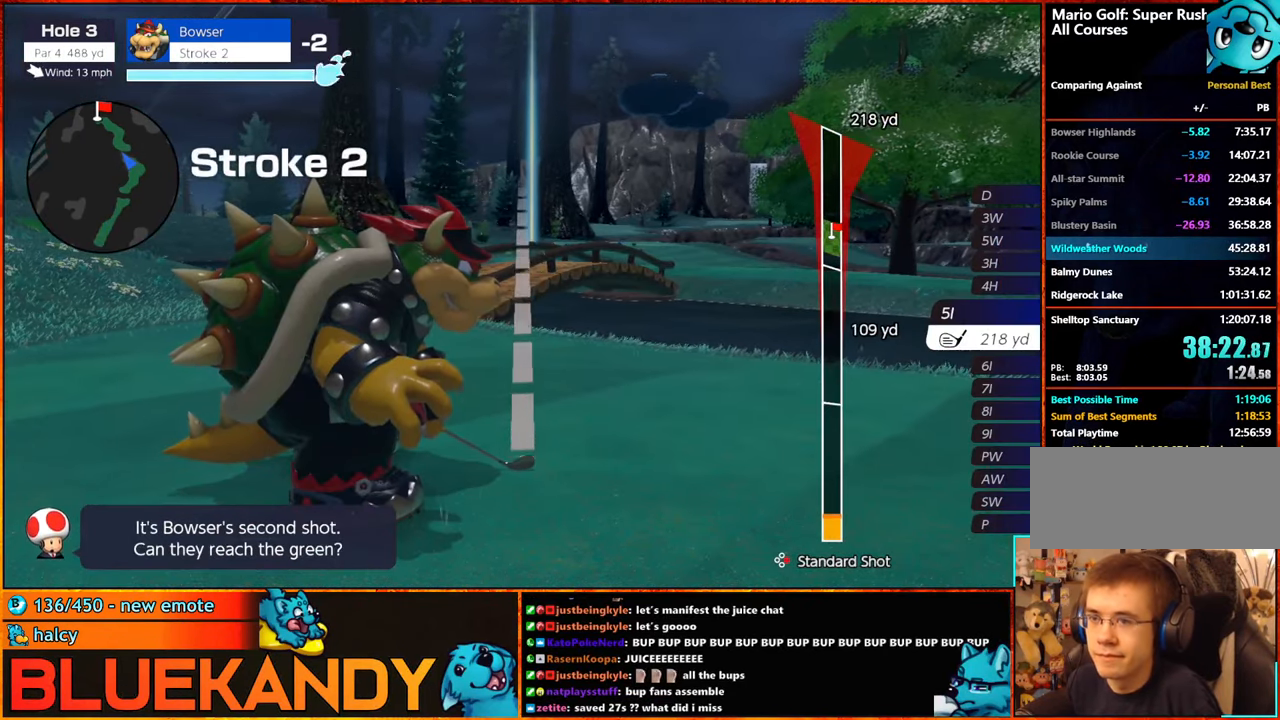
{"buttons": [], "left_stick": "center", "right_stick": "center", "events": []}
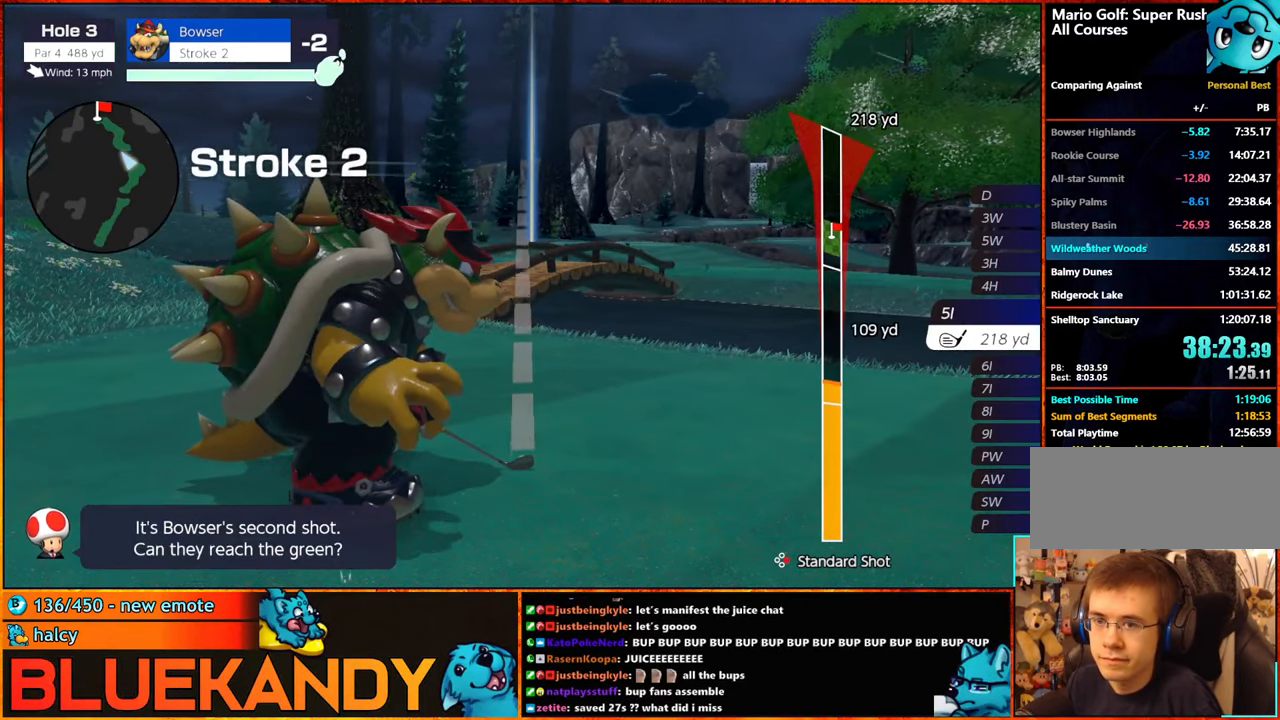
{"buttons": ["B"], "left_stick": "center", "right_stick": "center", "events": [[483, "B", "down"]]}
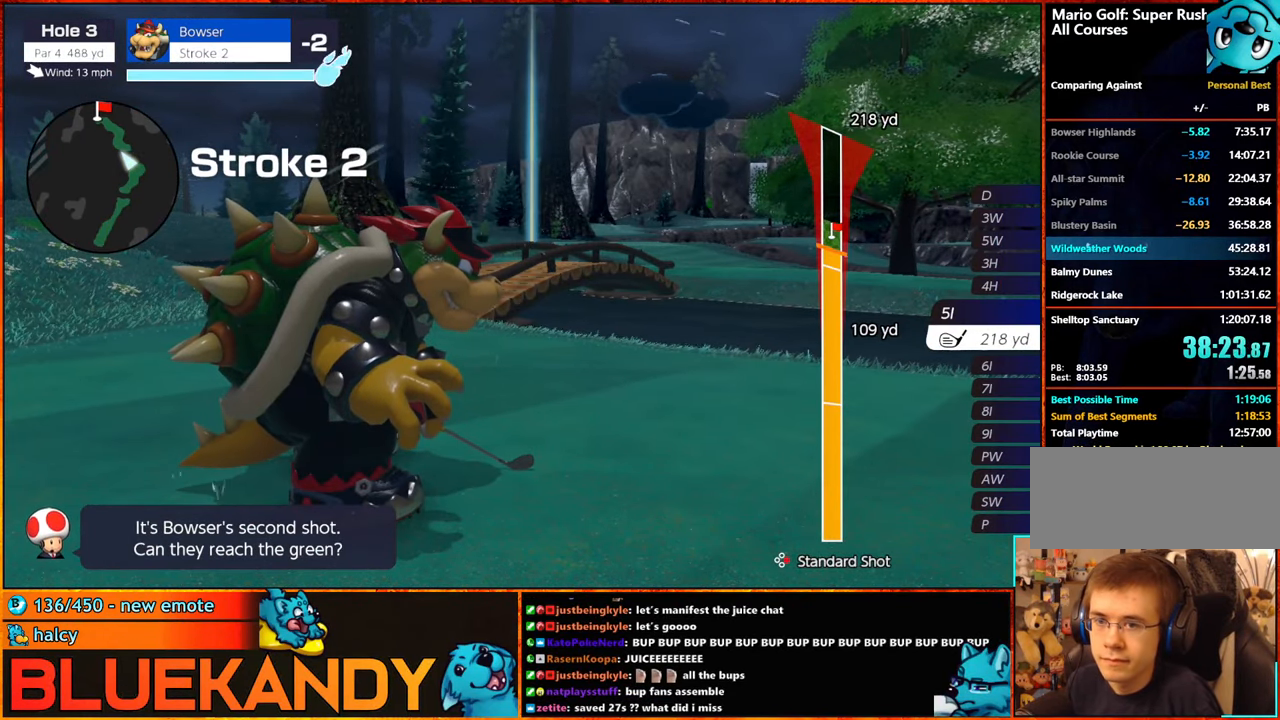
{"buttons": ["B"], "left_stick": "center", "right_stick": "center", "events": [[33, "B", "up"], [116, "B", "down"]]}
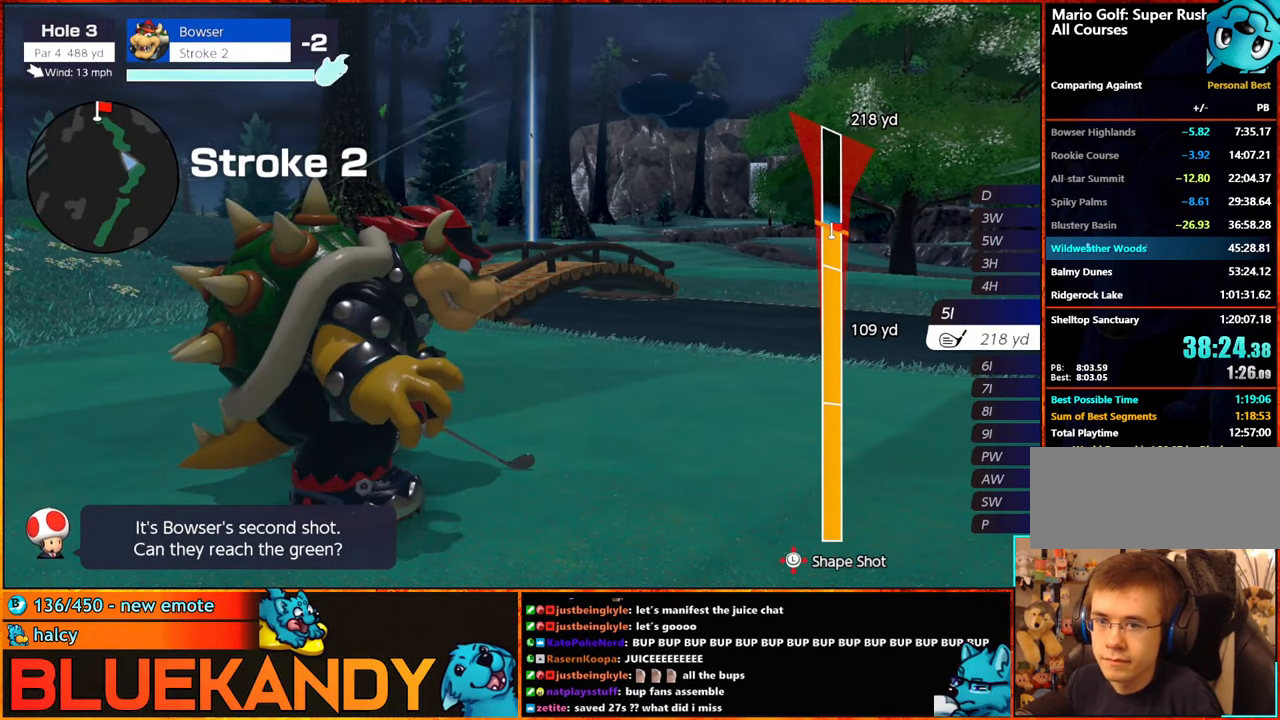
{"buttons": ["B"], "left_stick": "center", "right_stick": "center", "events": []}
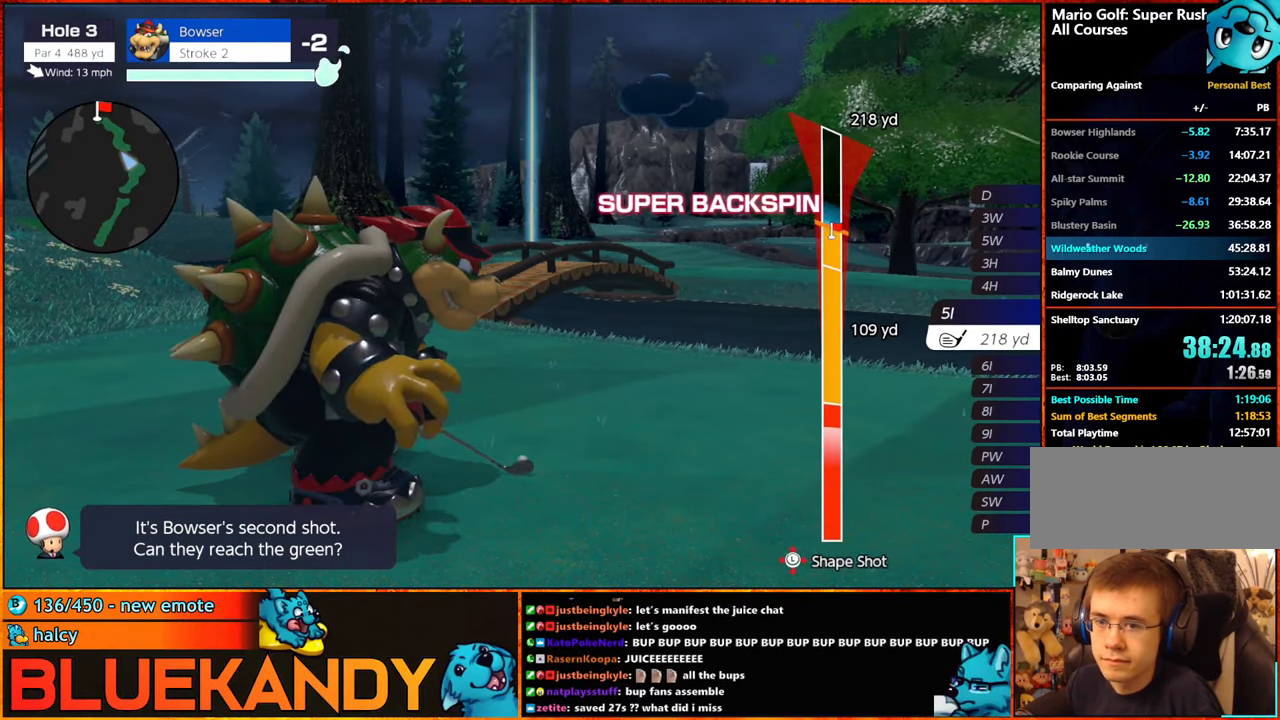
{"buttons": ["B"], "left_stick": "center", "right_stick": "center", "events": [[66, "left_stick", "up-left"], [283, "left_stick", "center"]]}
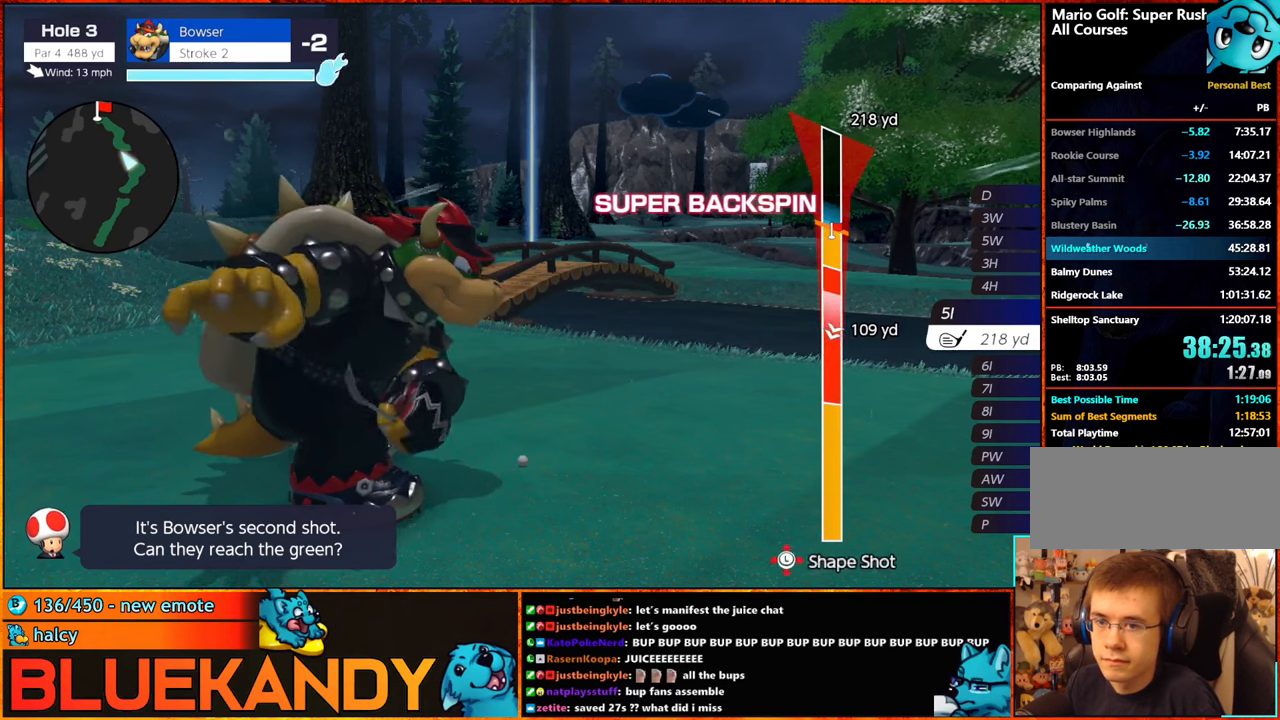
{"buttons": ["B"], "left_stick": "center", "right_stick": "center", "events": []}
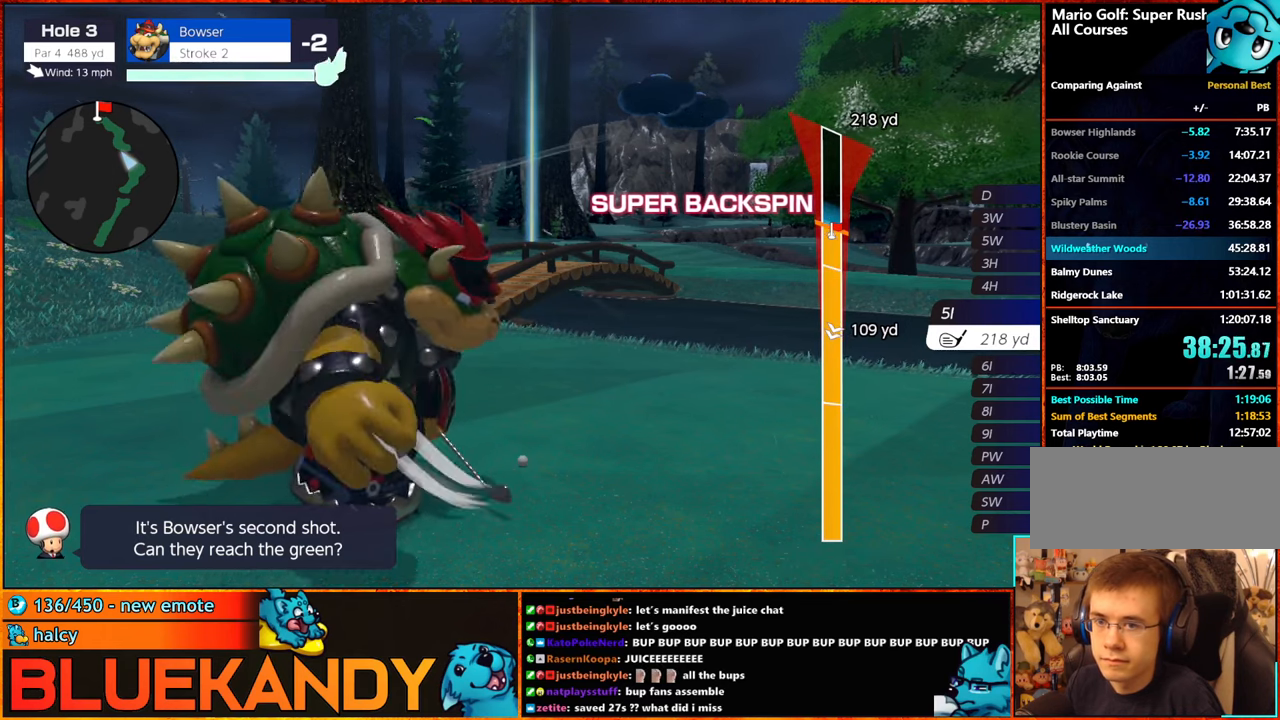
{"buttons": ["B"], "left_stick": "center", "right_stick": "center", "events": []}
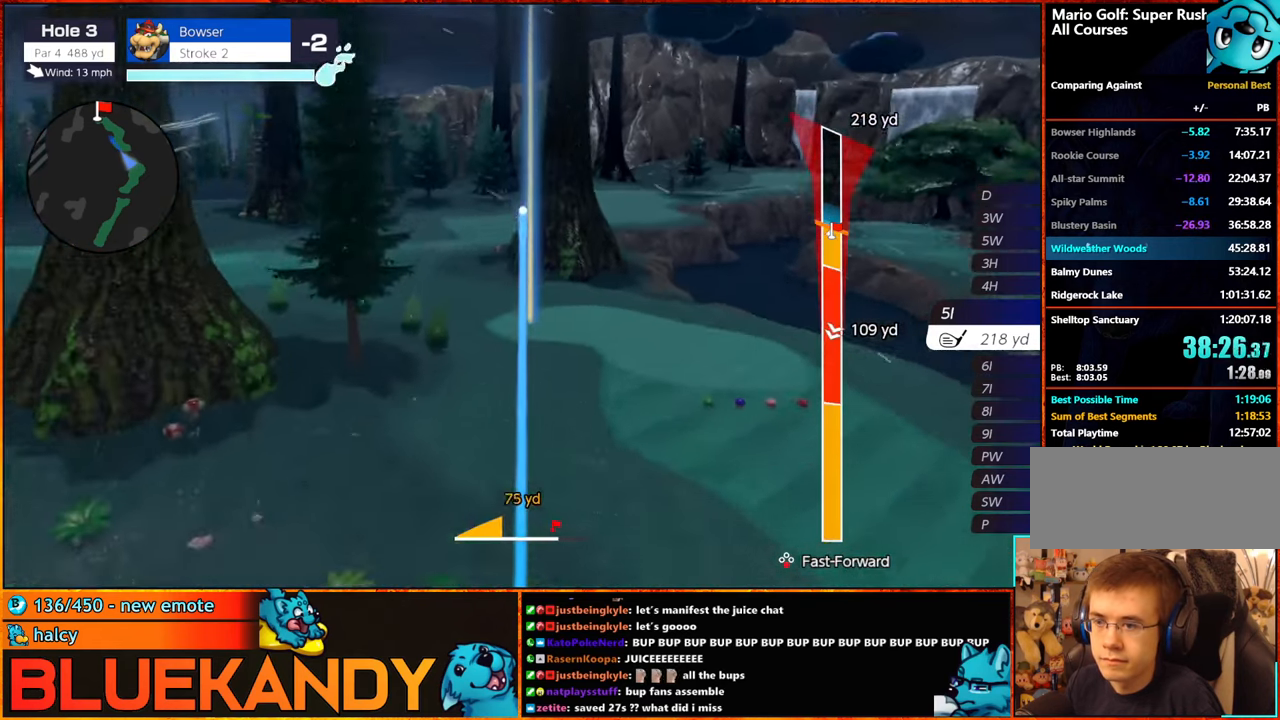
{"buttons": ["B"], "left_stick": "center", "right_stick": "center", "events": []}
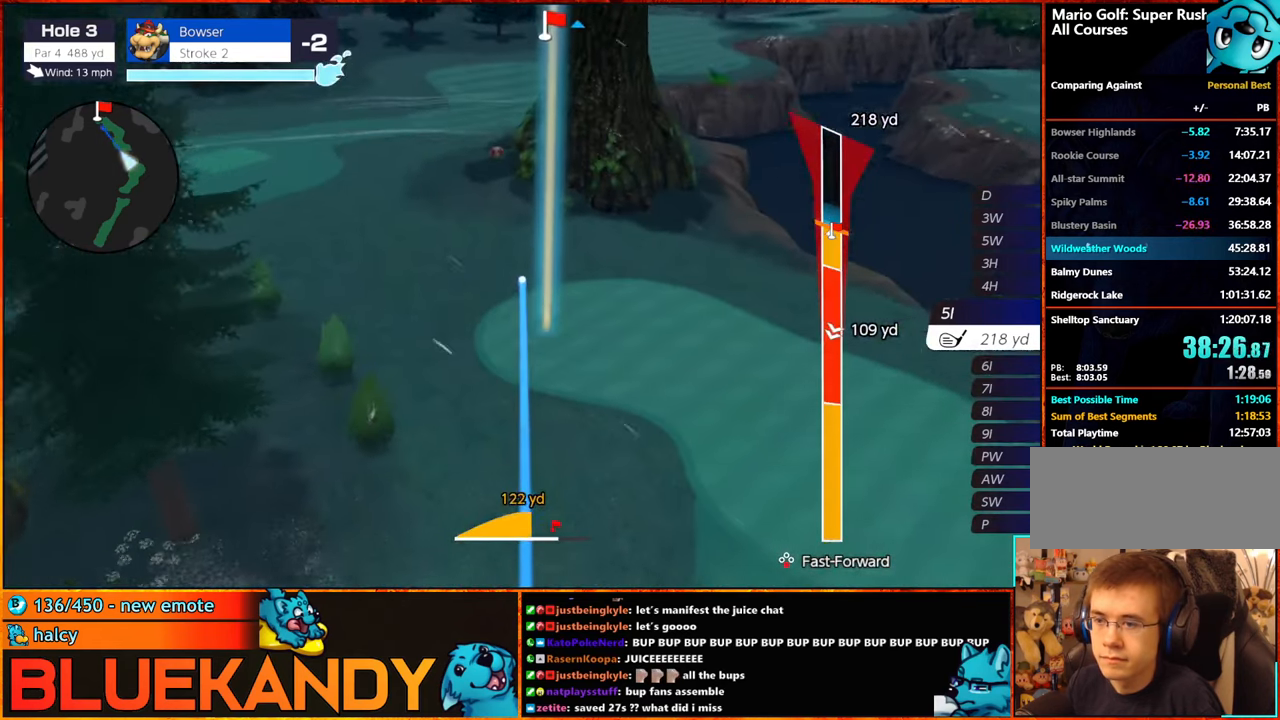
{"buttons": ["B"], "left_stick": "center", "right_stick": "center", "events": []}